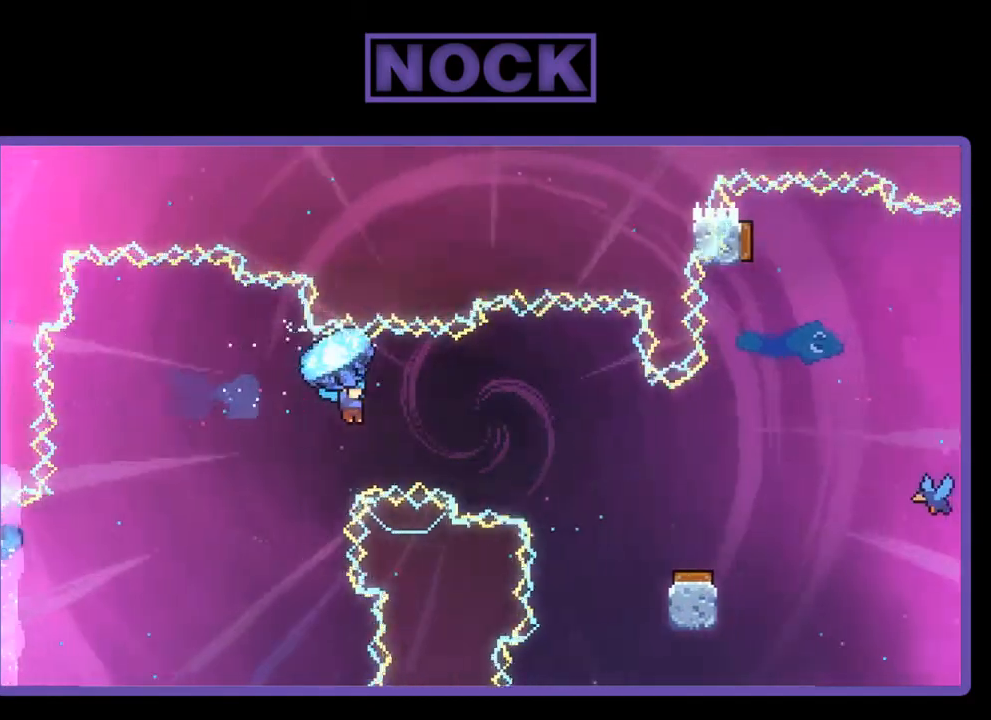
Gameplay with a controller (PlayStation layout); each line is a JSON object with the inputs held at the frame after it. "events" lists button and stick changes between this image and that frame as [ms after this image, input, new state], when the widget could be followed in between. Not read: left_stick.
{"buttons": ["R2", "DPAD_RIGHT"], "right_stick": "center", "events": [[167, "DPAD_RIGHT", "up"], [433, "DPAD_RIGHT", "down"]]}
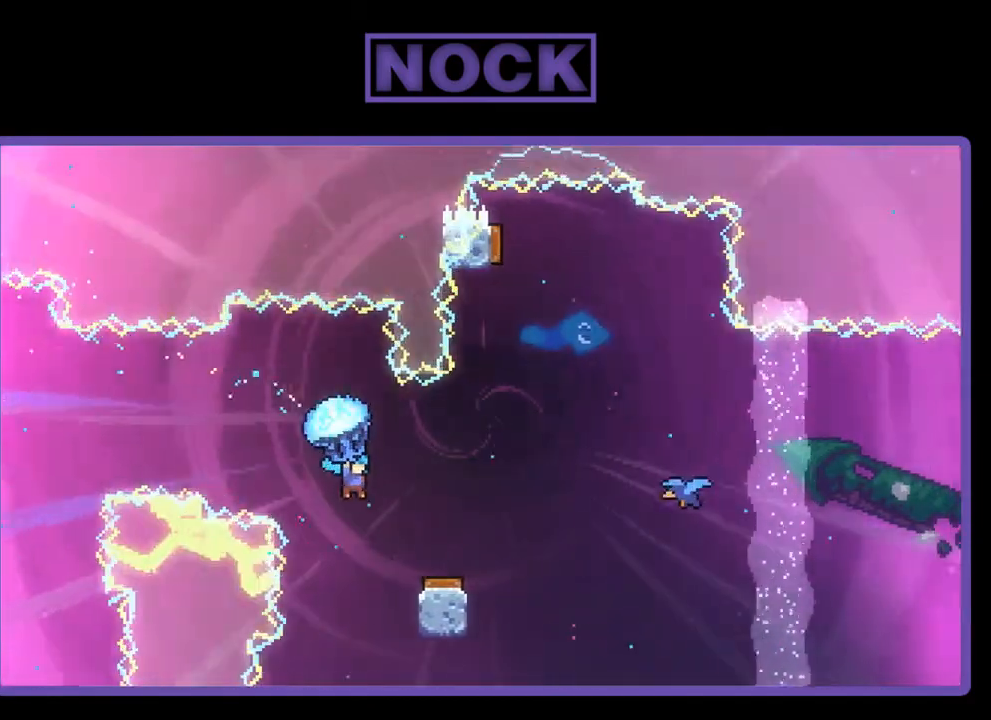
{"buttons": ["R2"], "right_stick": "center", "events": [[133, "DPAD_RIGHT", "up"], [300, "DPAD_LEFT", "down"], [500, "DPAD_LEFT", "up"]]}
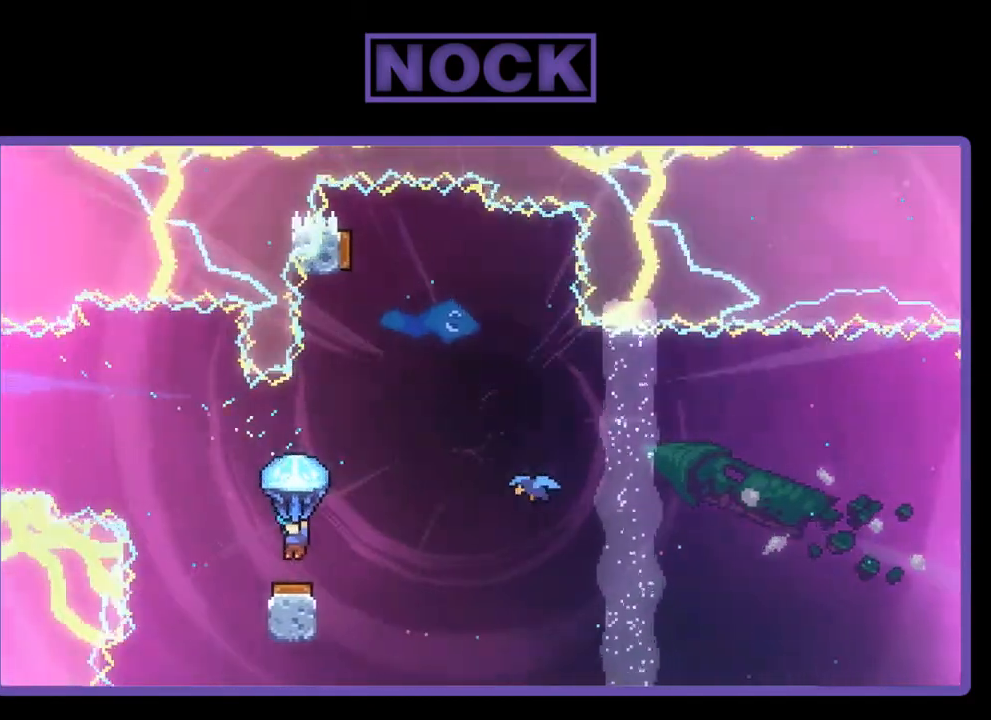
{"buttons": ["R2", "DPAD_RIGHT"], "right_stick": "center", "events": [[133, "DPAD_RIGHT", "down"]]}
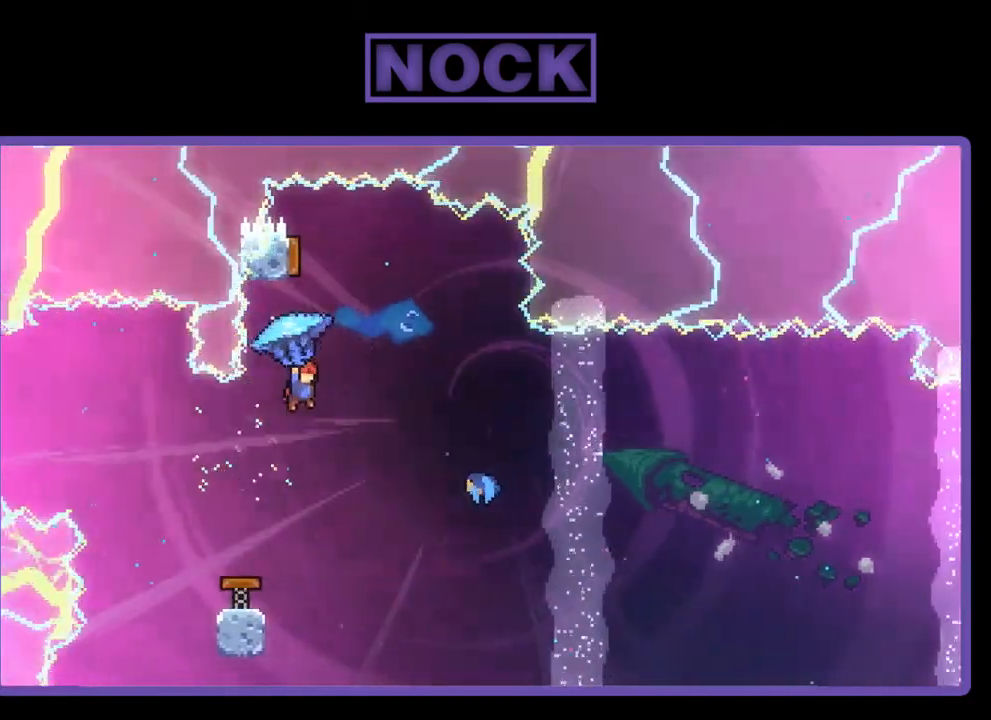
{"buttons": [], "right_stick": "center", "events": [[67, "DPAD_RIGHT", "up"], [200, "DPAD_LEFT", "down"], [367, "DPAD_LEFT", "up"], [367, "R2", "up"]]}
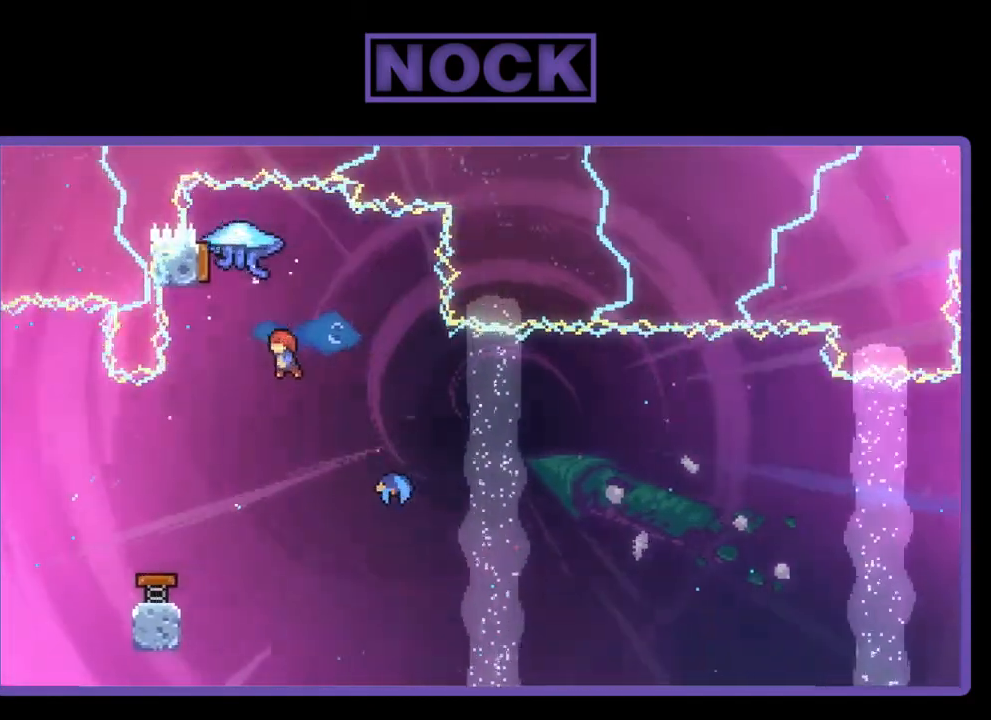
{"buttons": ["R2"], "right_stick": "center", "events": [[233, "R2", "down"], [267, "DPAD_UP", "down"], [333, "CIRCLE", "down"], [467, "CIRCLE", "up"], [500, "DPAD_UP", "up"]]}
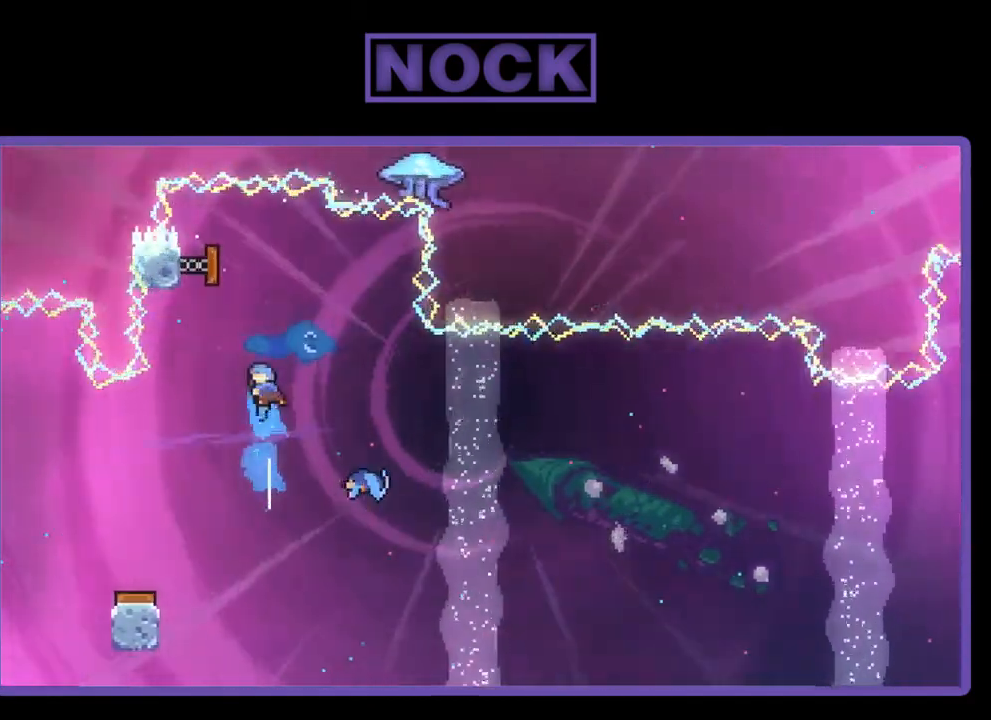
{"buttons": ["R2"], "right_stick": "center", "events": [[167, "DPAD_RIGHT", "down"], [433, "DPAD_RIGHT", "up"]]}
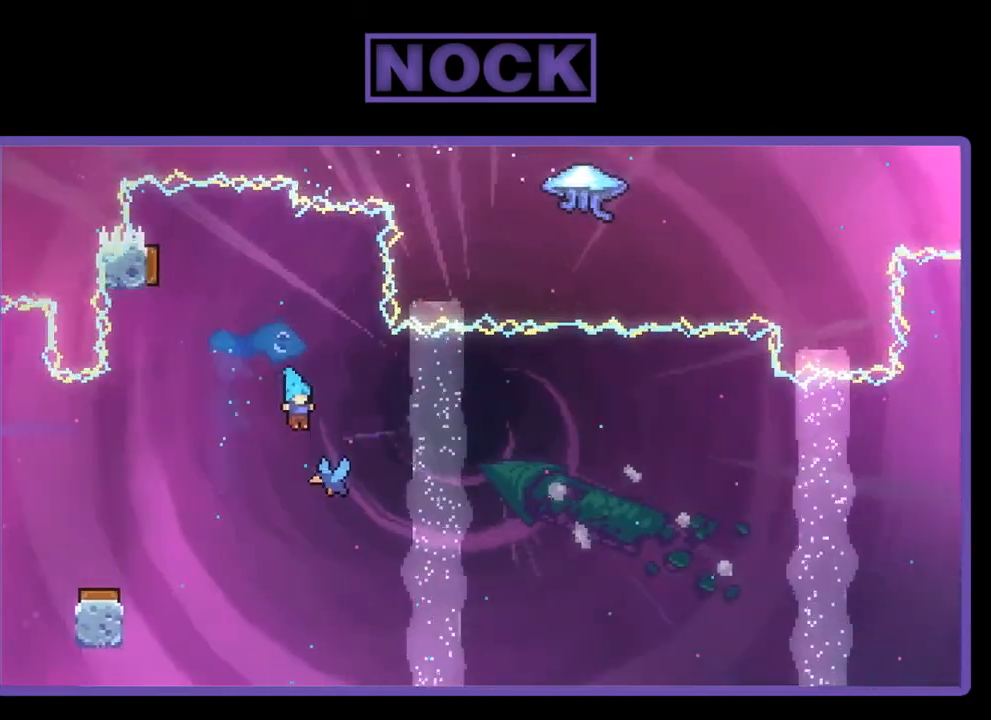
{"buttons": ["R2", "DPAD_RIGHT"], "right_stick": "center", "events": [[33, "DPAD_RIGHT", "down"]]}
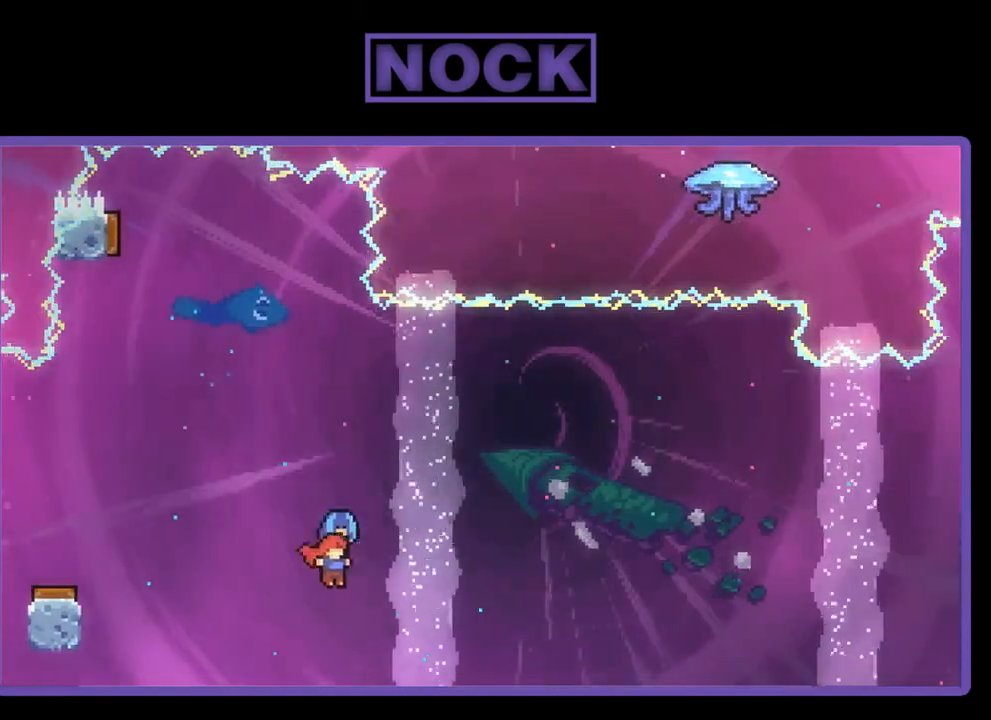
{"buttons": ["R2", "DPAD_UP", "DPAD_RIGHT"], "right_stick": "center", "events": [[400, "DPAD_UP", "down"]]}
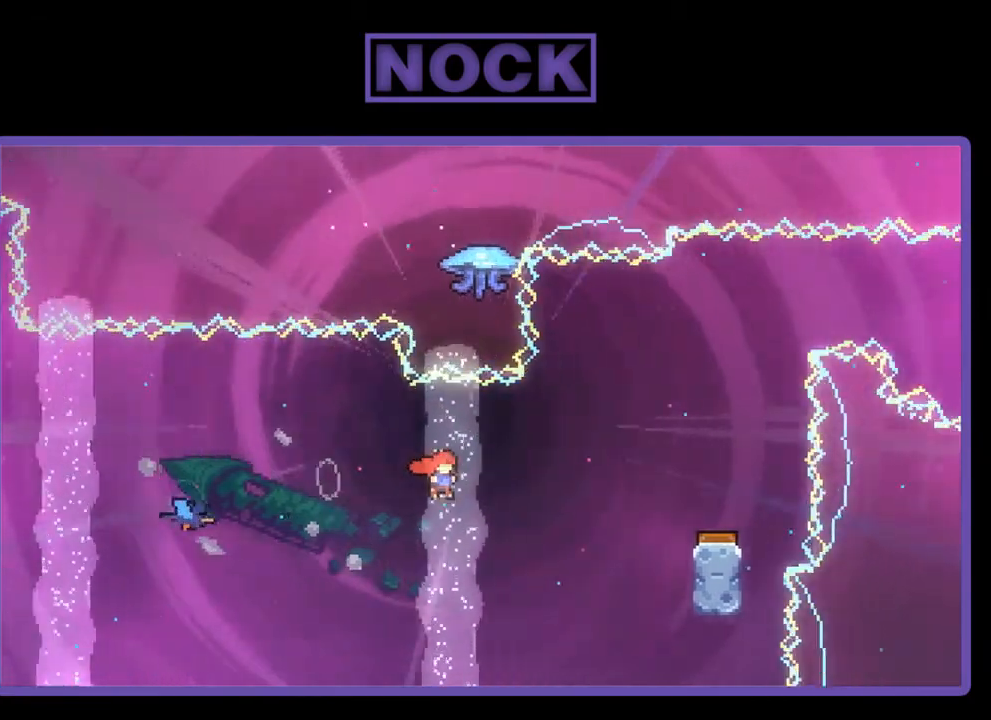
{"buttons": ["R2"], "right_stick": "center", "events": [[200, "CIRCLE", "down"], [367, "CIRCLE", "up"], [400, "DPAD_UP", "up"], [433, "DPAD_RIGHT", "up"]]}
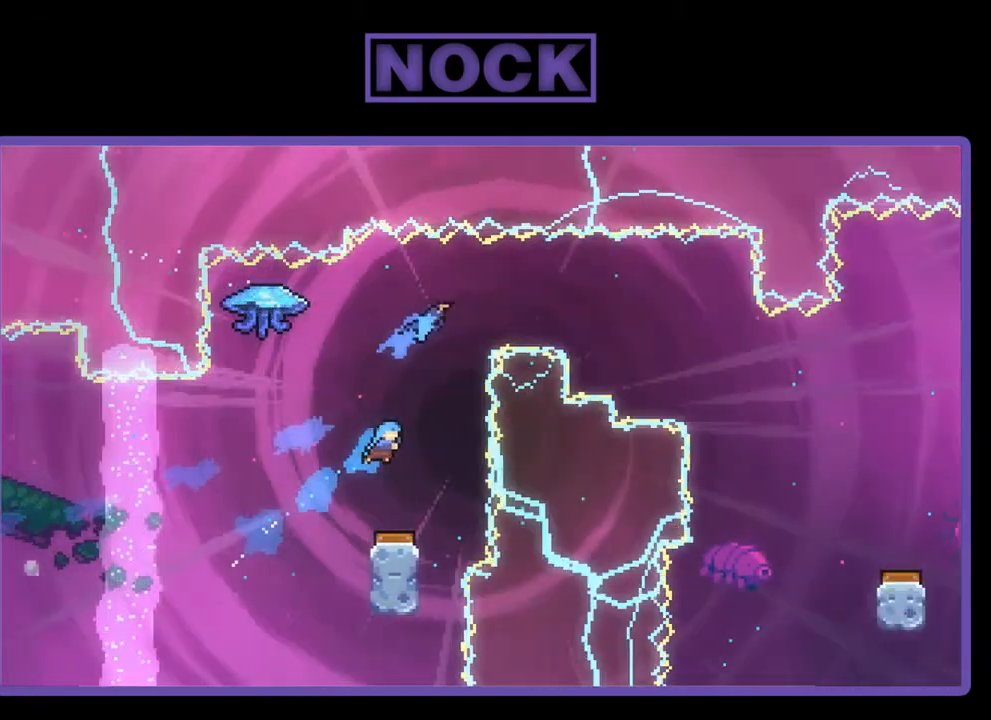
{"buttons": [], "right_stick": "center", "events": [[267, "R2", "up"], [333, "DPAD_RIGHT", "down"], [400, "DPAD_RIGHT", "up"]]}
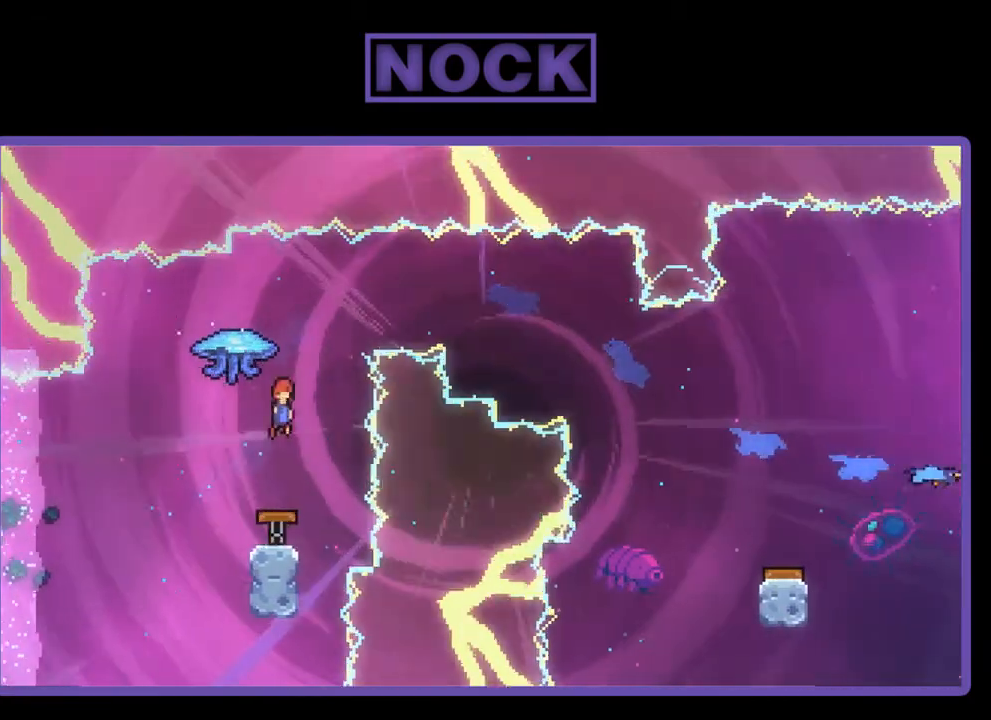
{"buttons": [], "right_stick": "center", "events": [[367, "DPAD_RIGHT", "down"], [500, "DPAD_RIGHT", "up"]]}
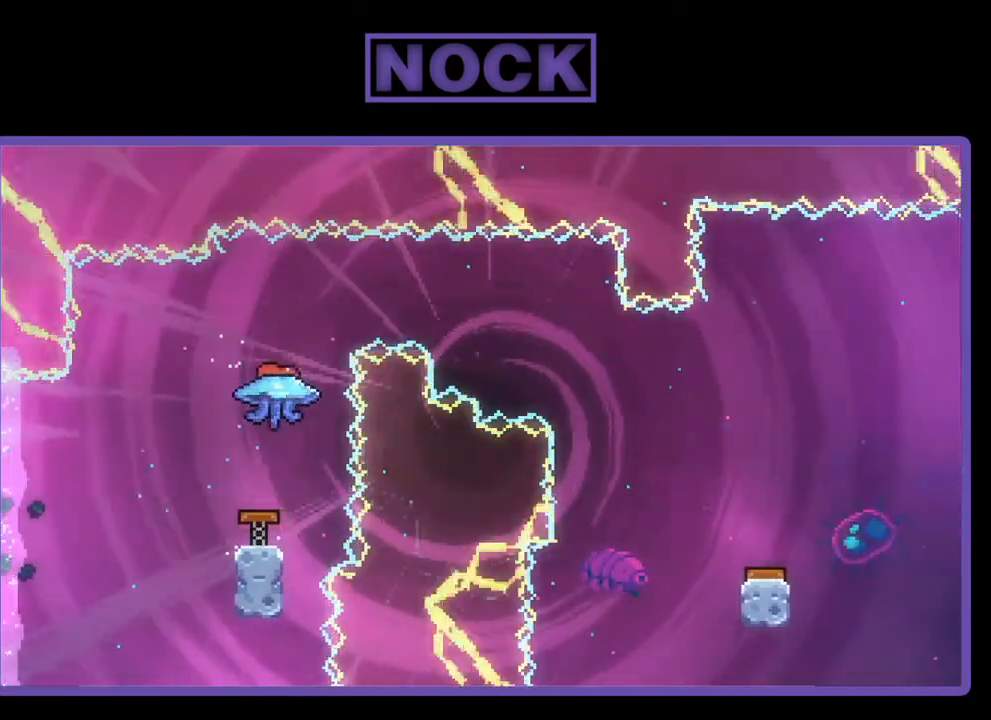
{"buttons": ["CIRCLE", "R2", "DPAD_UP"], "right_stick": "center", "events": [[400, "DPAD_UP", "down"], [400, "R2", "down"], [433, "CIRCLE", "down"]]}
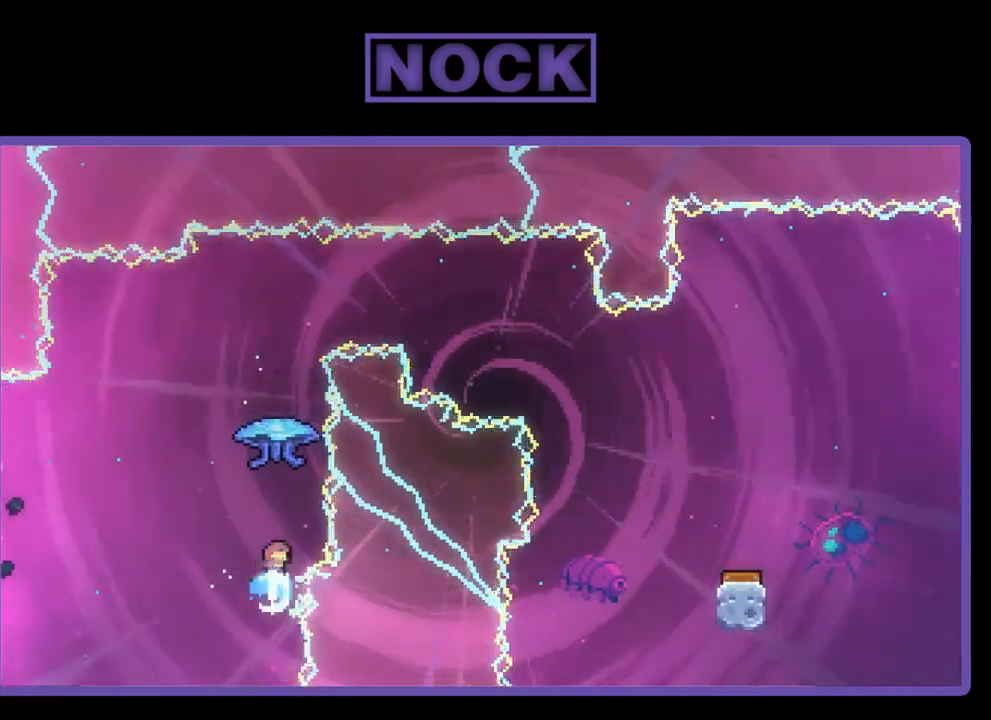
{"buttons": ["R2", "DPAD_UP"], "right_stick": "center", "events": [[200, "CIRCLE", "up"]]}
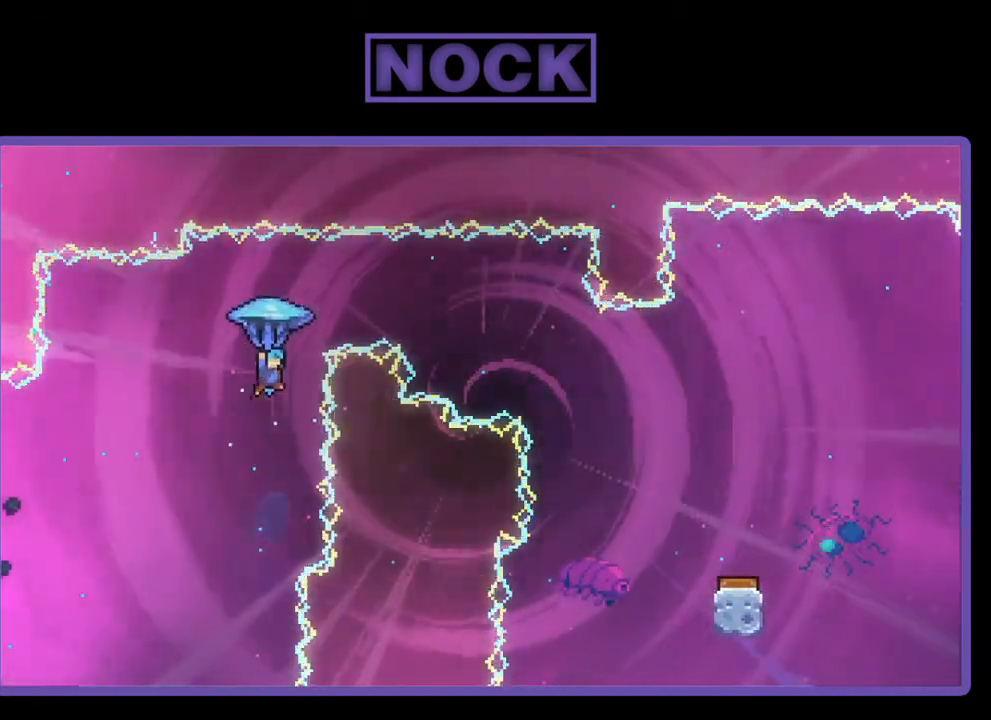
{"buttons": ["R2", "DPAD_UP", "DPAD_RIGHT"], "right_stick": "center", "events": [[67, "DPAD_RIGHT", "down"]]}
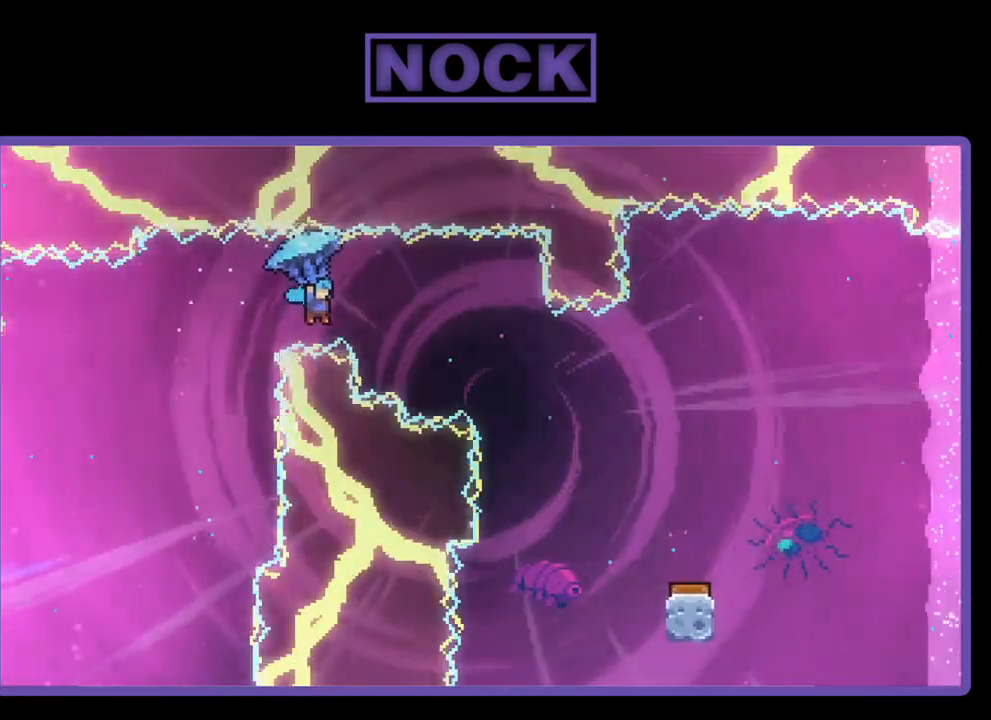
{"buttons": ["R2", "DPAD_RIGHT"], "right_stick": "center", "events": [[300, "DPAD_UP", "up"]]}
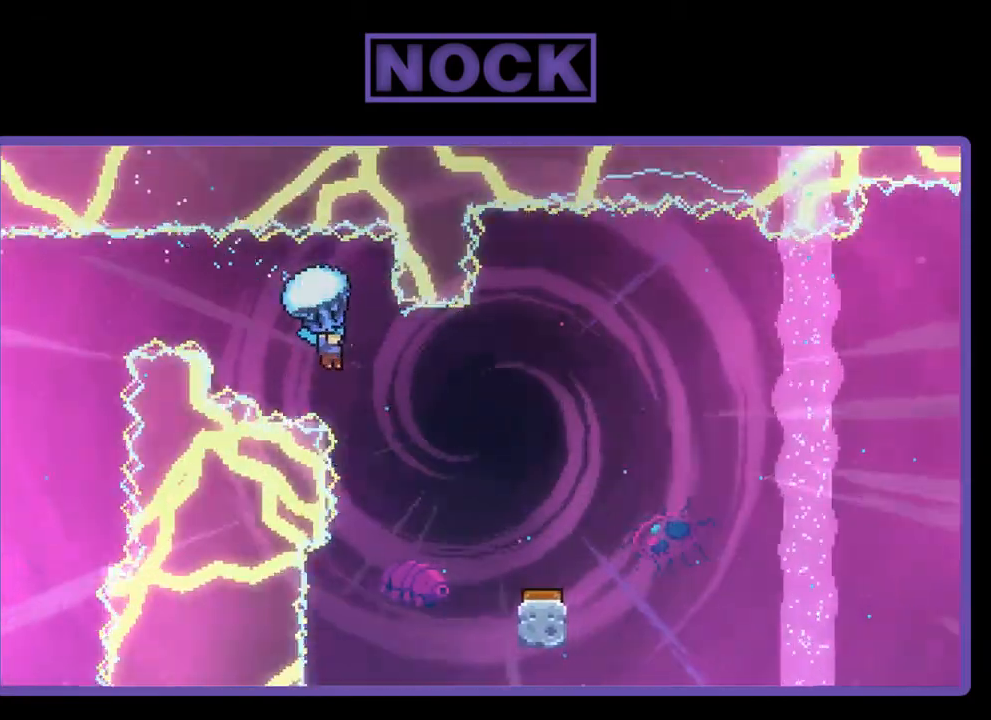
{"buttons": ["R2"], "right_stick": "center", "events": [[433, "DPAD_RIGHT", "up"]]}
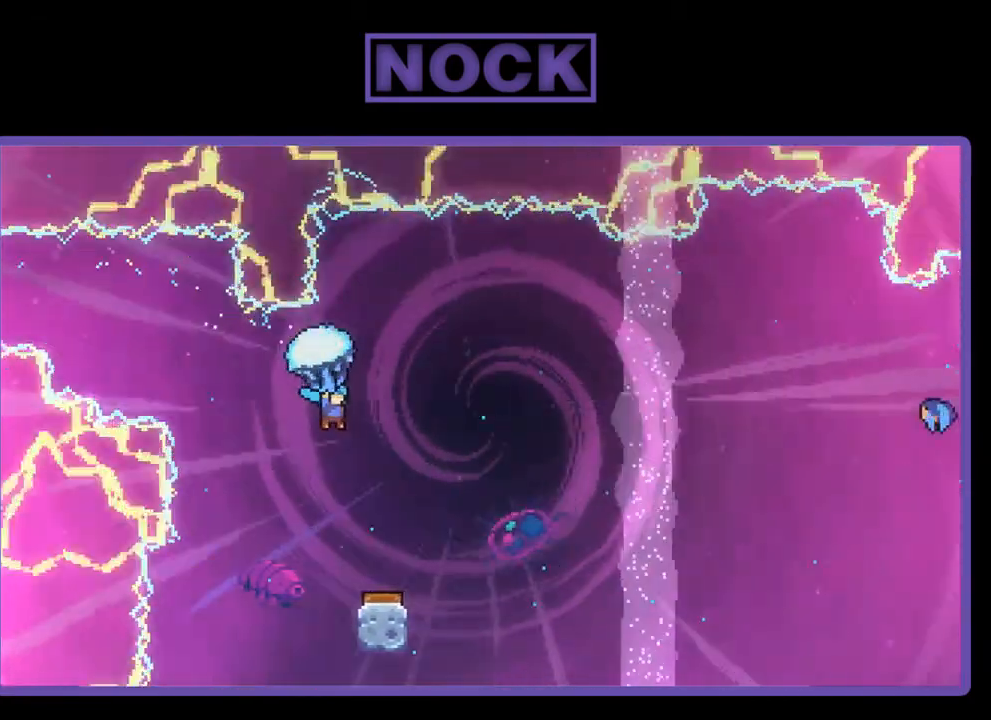
{"buttons": ["R2"], "right_stick": "center", "events": []}
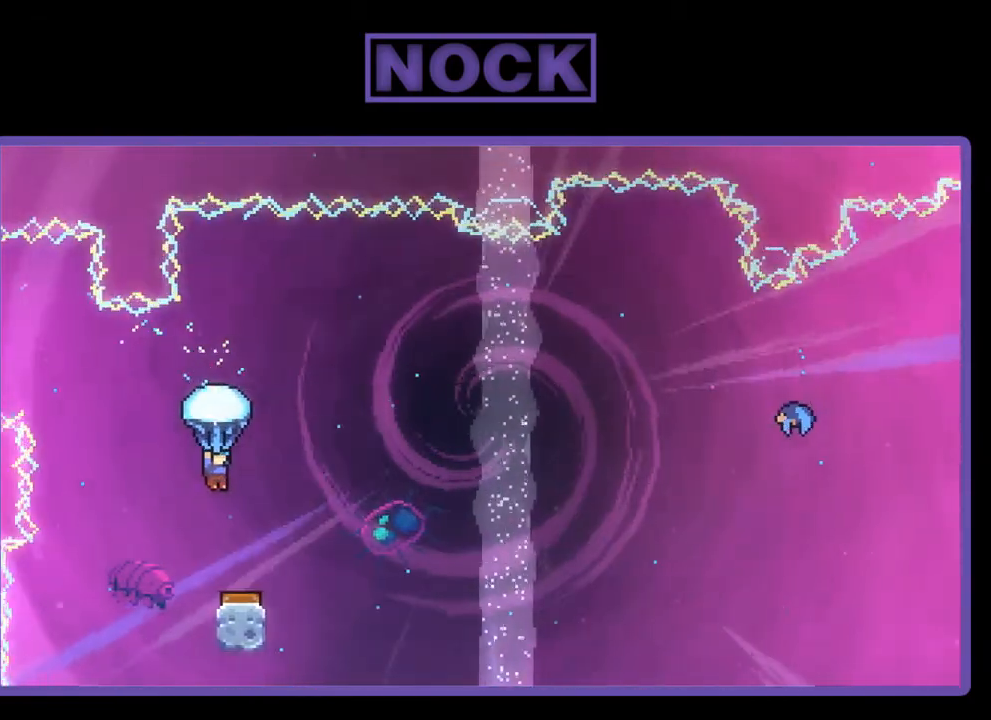
{"buttons": ["R2"], "right_stick": "center", "events": [[33, "DPAD_DOWN", "down"], [167, "DPAD_DOWN", "up"]]}
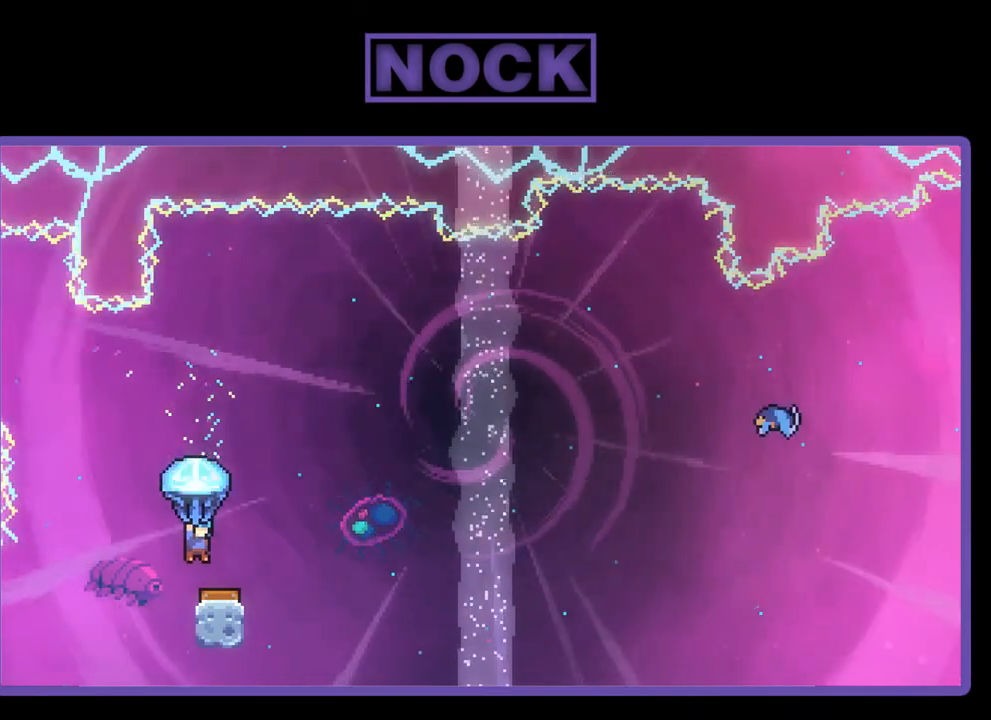
{"buttons": ["R2", "DPAD_RIGHT"], "right_stick": "center", "events": [[133, "DPAD_RIGHT", "down"]]}
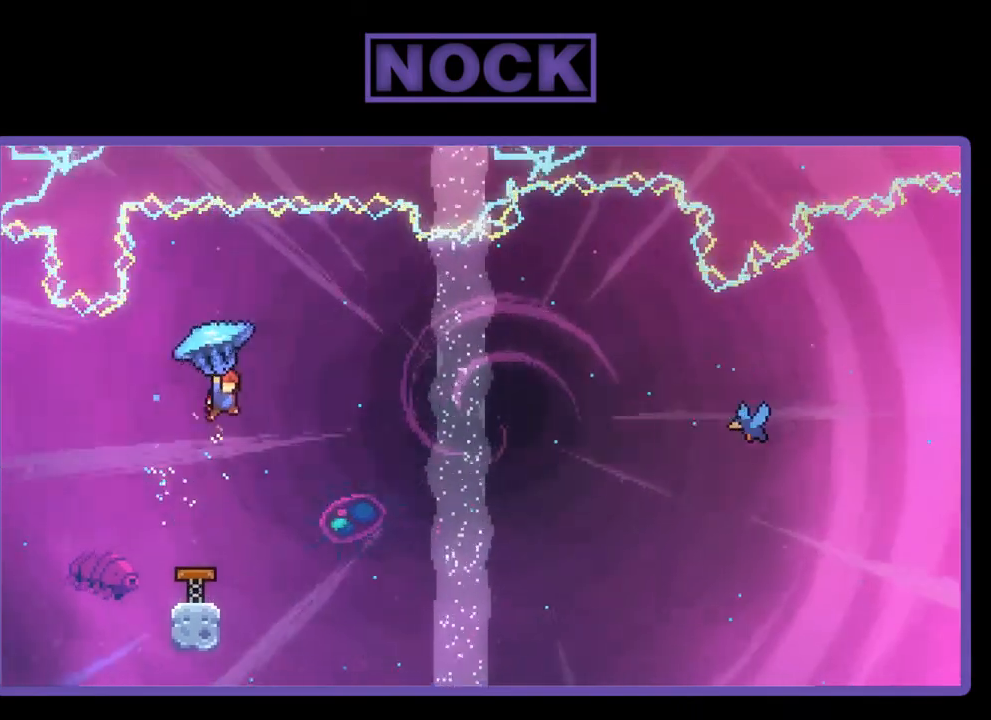
{"buttons": ["R2", "DPAD_UP", "DPAD_RIGHT"], "right_stick": "center", "events": [[300, "DPAD_UP", "down"]]}
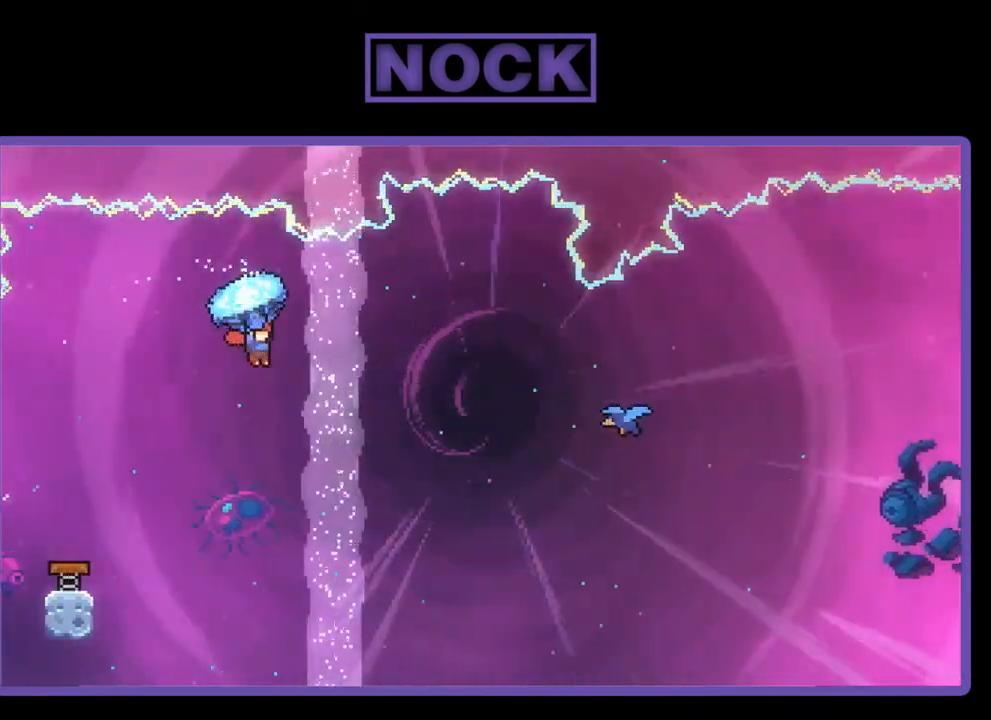
{"buttons": ["R2", "DPAD_UP", "DPAD_RIGHT"], "right_stick": "center", "events": []}
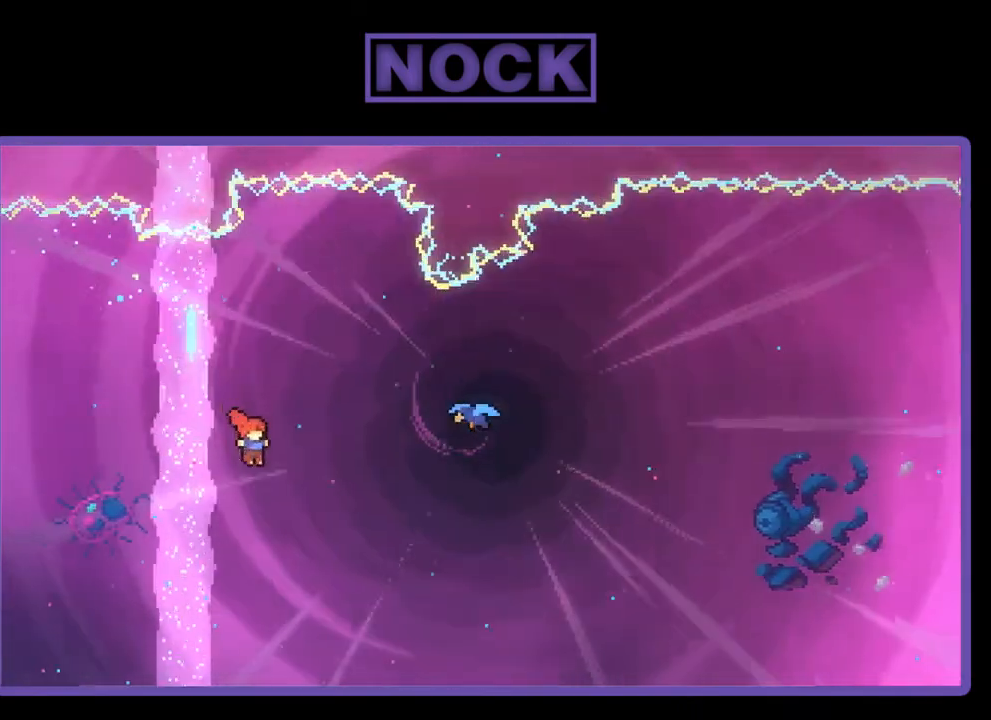
{"buttons": ["CIRCLE", "R2", "DPAD_UP", "DPAD_RIGHT"], "right_stick": "center", "events": [[167, "CIRCLE", "down"]]}
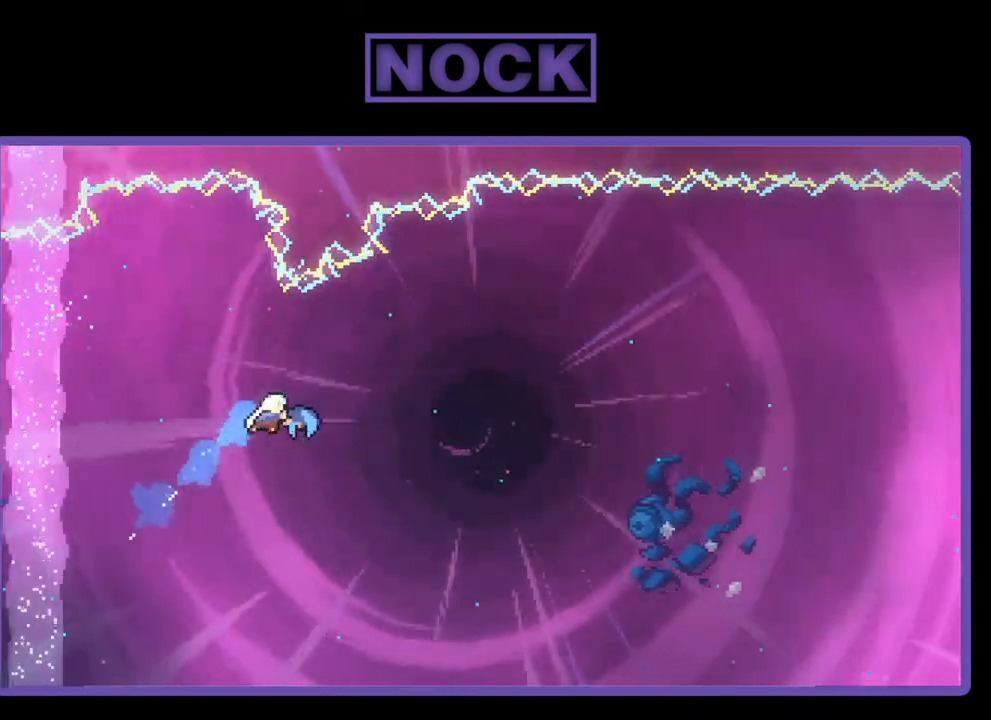
{"buttons": ["R2", "DPAD_UP", "DPAD_RIGHT"], "right_stick": "center", "events": [[67, "CIRCLE", "up"]]}
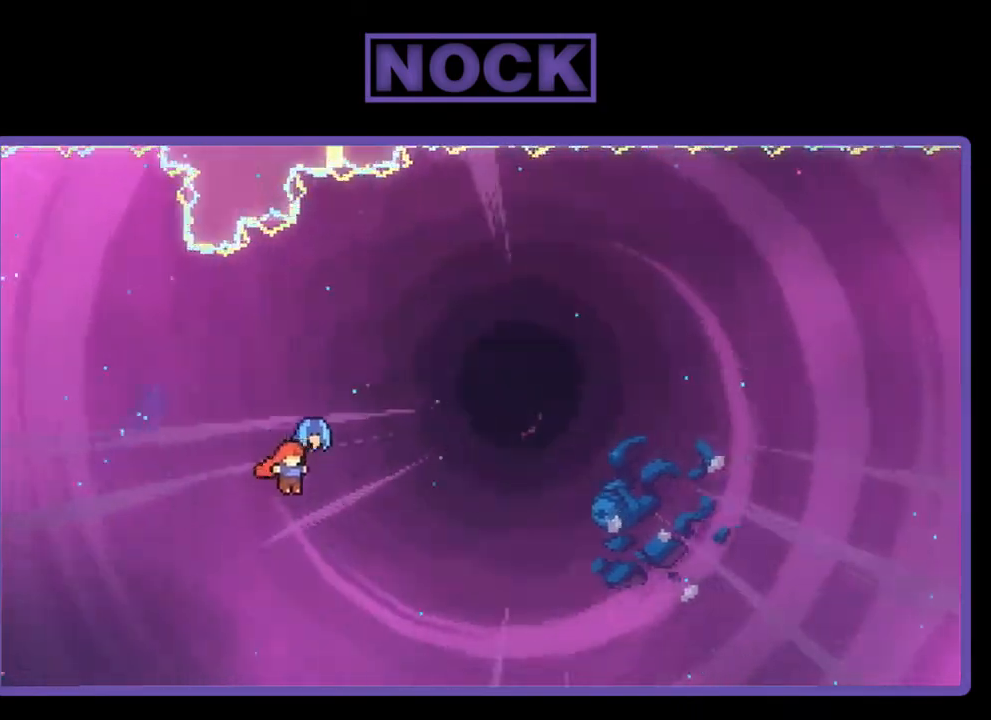
{"buttons": ["R2", "DPAD_UP", "DPAD_RIGHT"], "right_stick": "center", "events": []}
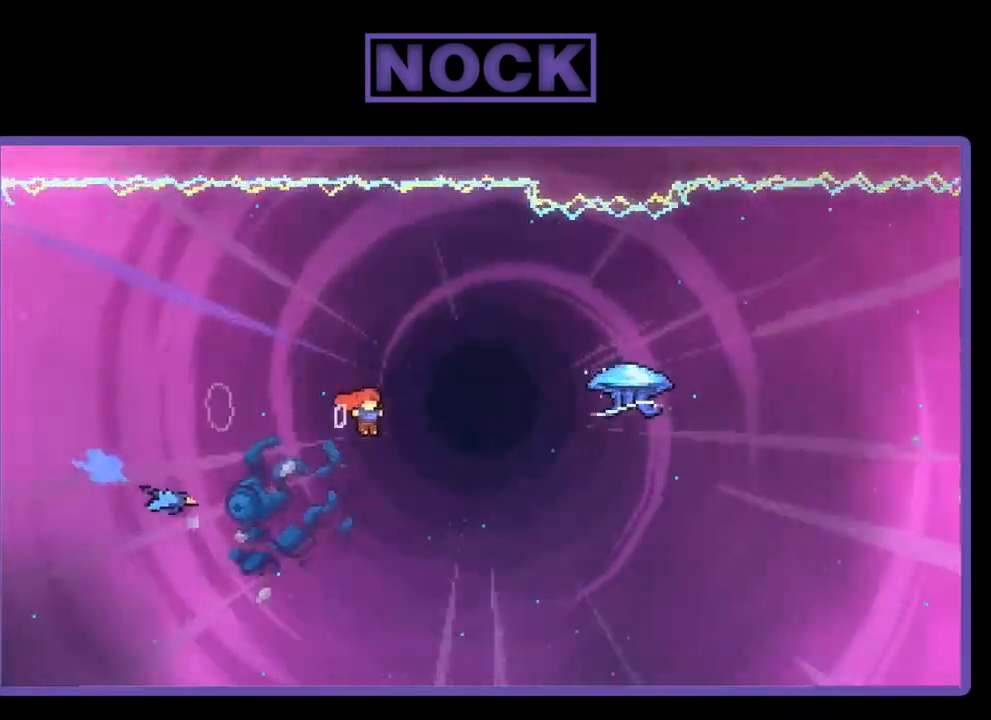
{"buttons": ["CIRCLE", "R2", "DPAD_UP", "DPAD_RIGHT"], "right_stick": "center", "events": [[233, "CIRCLE", "down"]]}
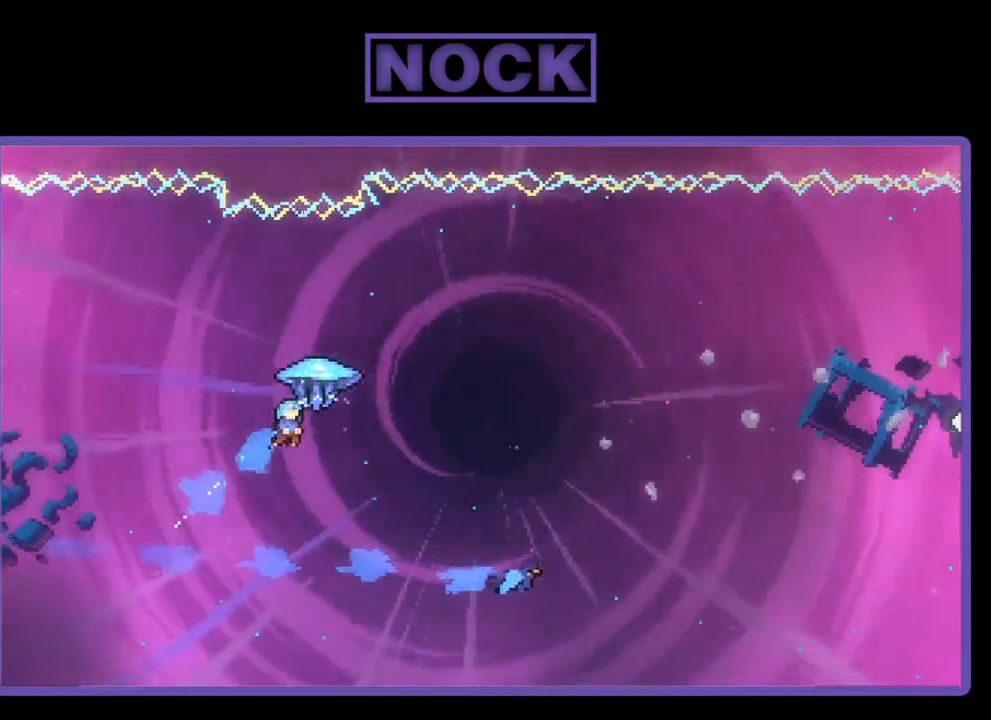
{"buttons": ["R2", "DPAD_RIGHT"], "right_stick": "center", "events": [[33, "CIRCLE", "up"], [167, "DPAD_UP", "up"]]}
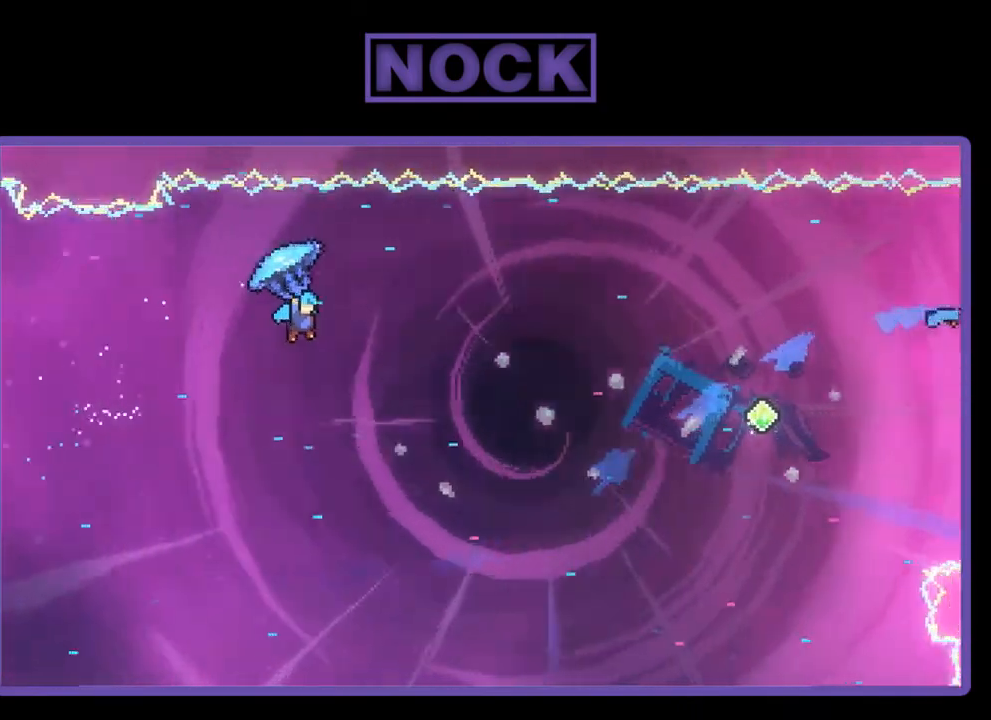
{"buttons": ["R2", "DPAD_RIGHT"], "right_stick": "center", "events": []}
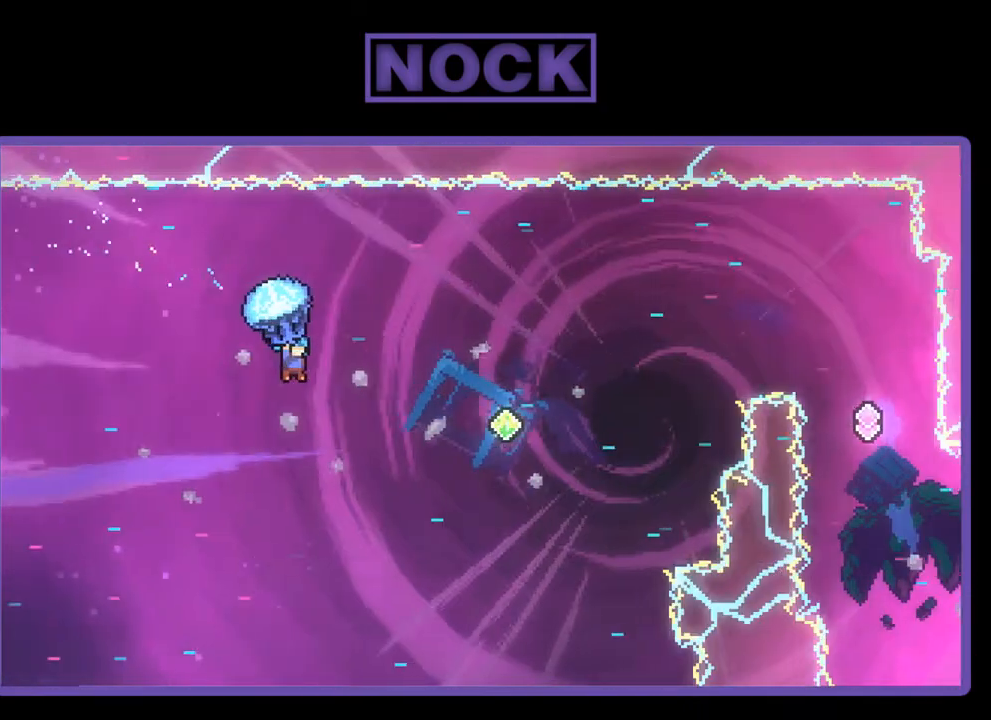
{"buttons": ["R2"], "right_stick": "center", "events": [[267, "DPAD_RIGHT", "up"]]}
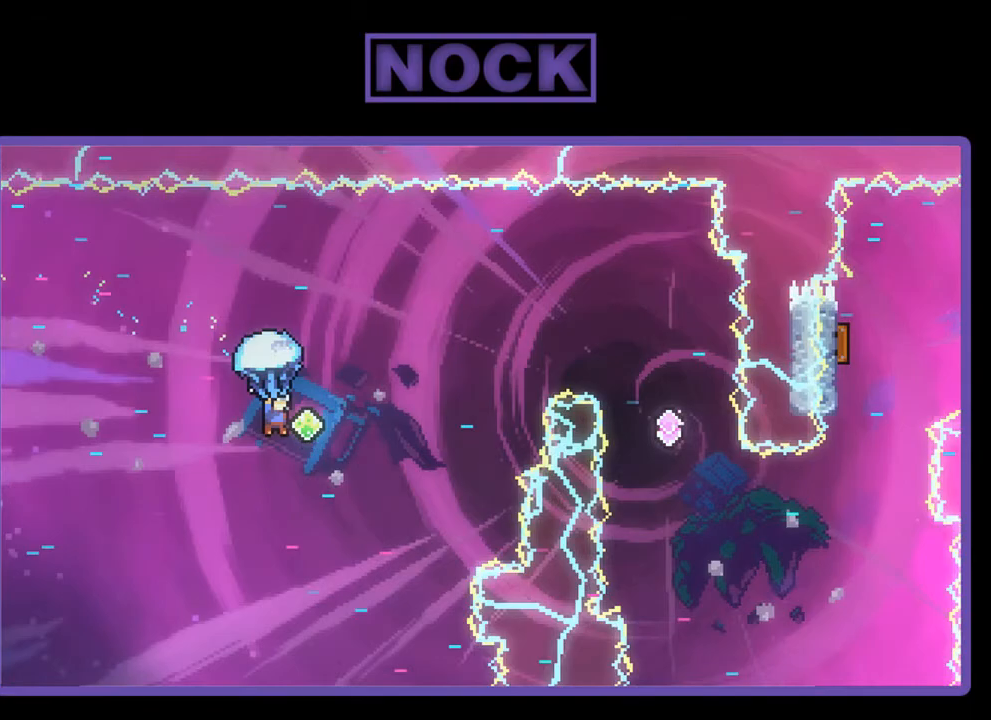
{"buttons": ["CIRCLE", "R2", "DPAD_UP", "DPAD_RIGHT"], "right_stick": "center", "events": [[100, "DPAD_UP", "down"], [167, "DPAD_RIGHT", "down"], [200, "R2", "up"], [300, "CIRCLE", "down"], [300, "R2", "down"]]}
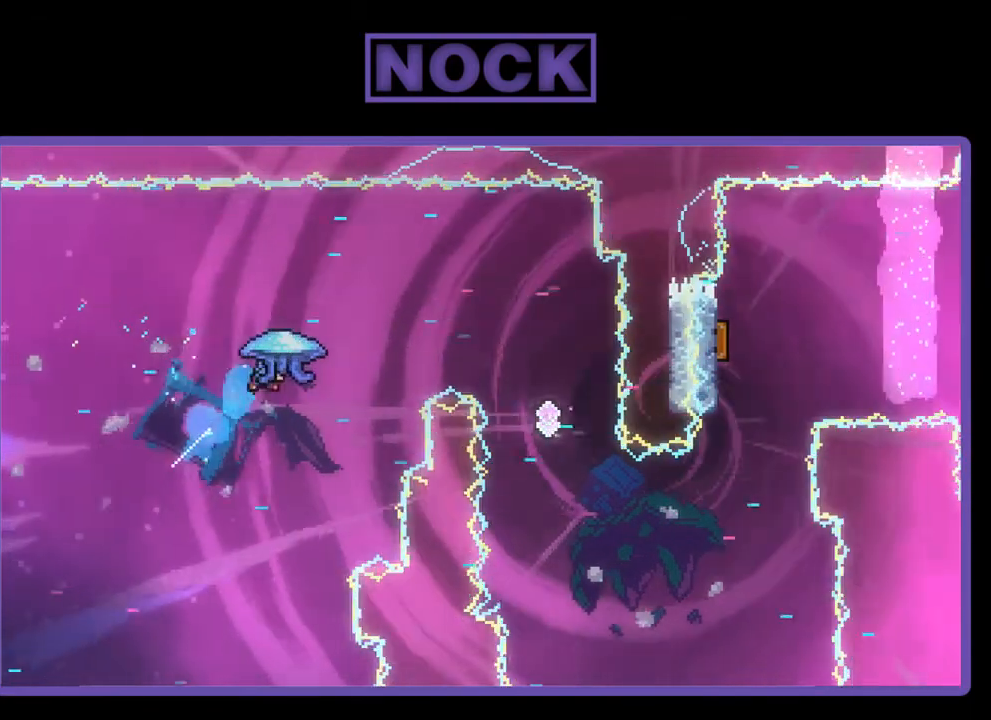
{"buttons": ["R2", "DPAD_LEFT"], "right_stick": "center", "events": [[200, "CIRCLE", "up"], [300, "DPAD_UP", "up"], [367, "DPAD_RIGHT", "up"], [500, "DPAD_LEFT", "down"]]}